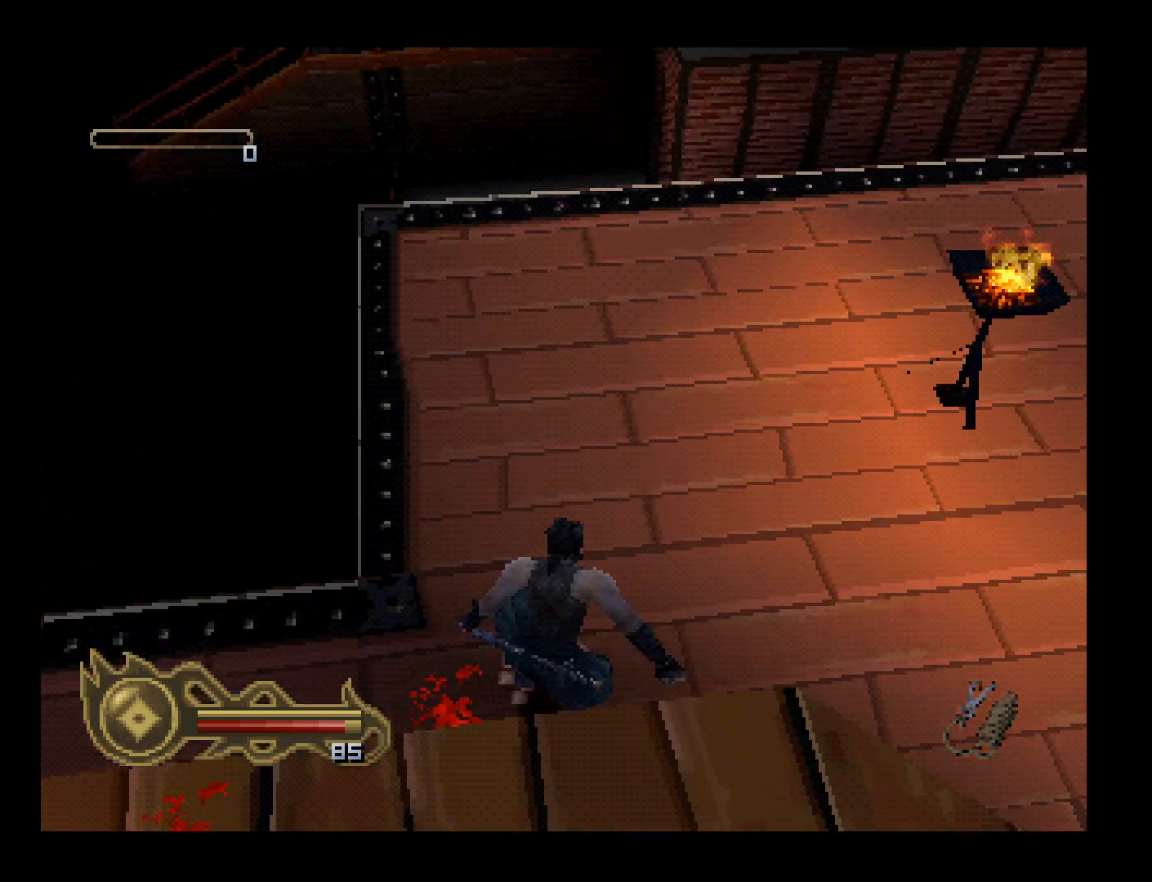
Gameplay with a controller (PlayStation layout); each line is a JSON object with the inputs held at the frame after it. "button_events" lists button changes between this image and that frame as [ms after this image, input, new state], when the widget could be followed in between (sticks are given only as held states). This document gives stick clicks only as held states, not as events. Not read: R1 R3 right_stick.
{"buttons": ["DPAD_UP", "DPAD_LEFT"], "left_stick": "center", "button_events": [[400, "DPAD_LEFT", "down"]]}
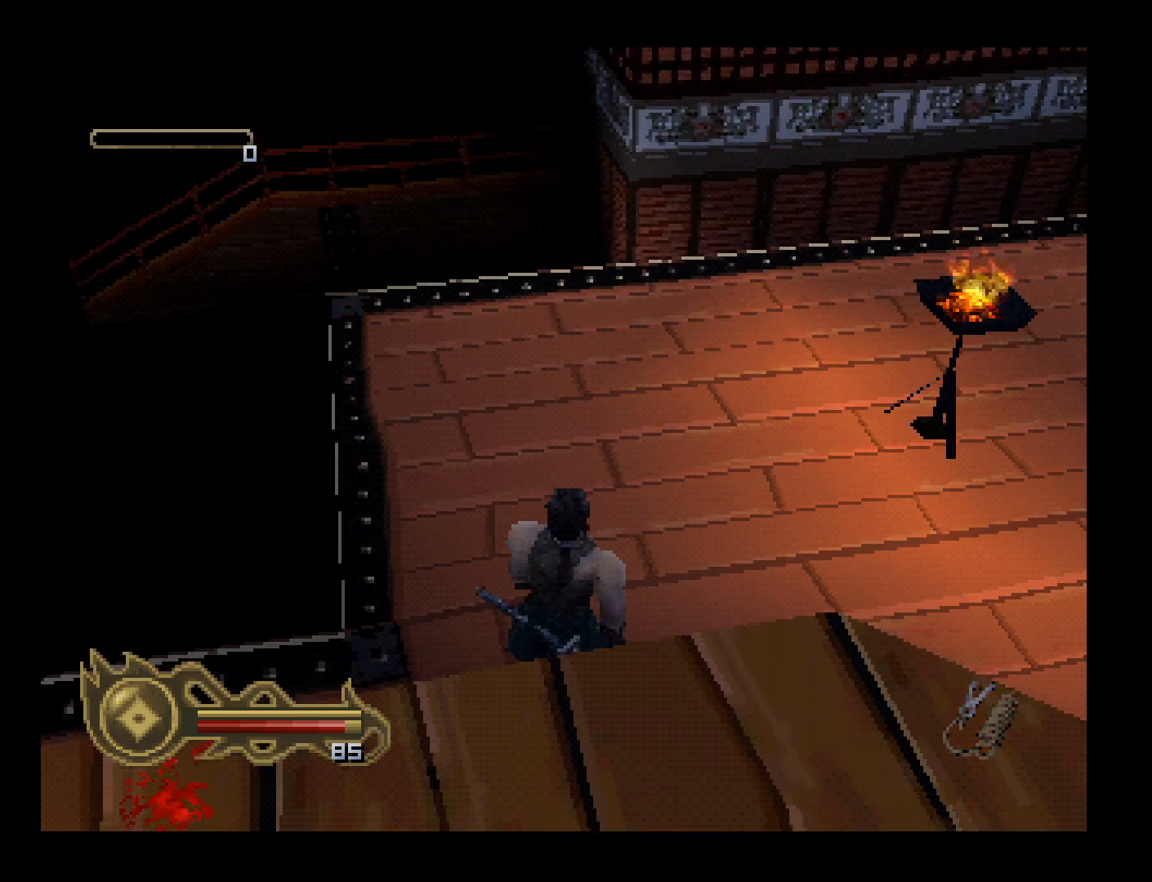
{"buttons": ["DPAD_UP"], "left_stick": "center", "button_events": [[300, "DPAD_LEFT", "up"]]}
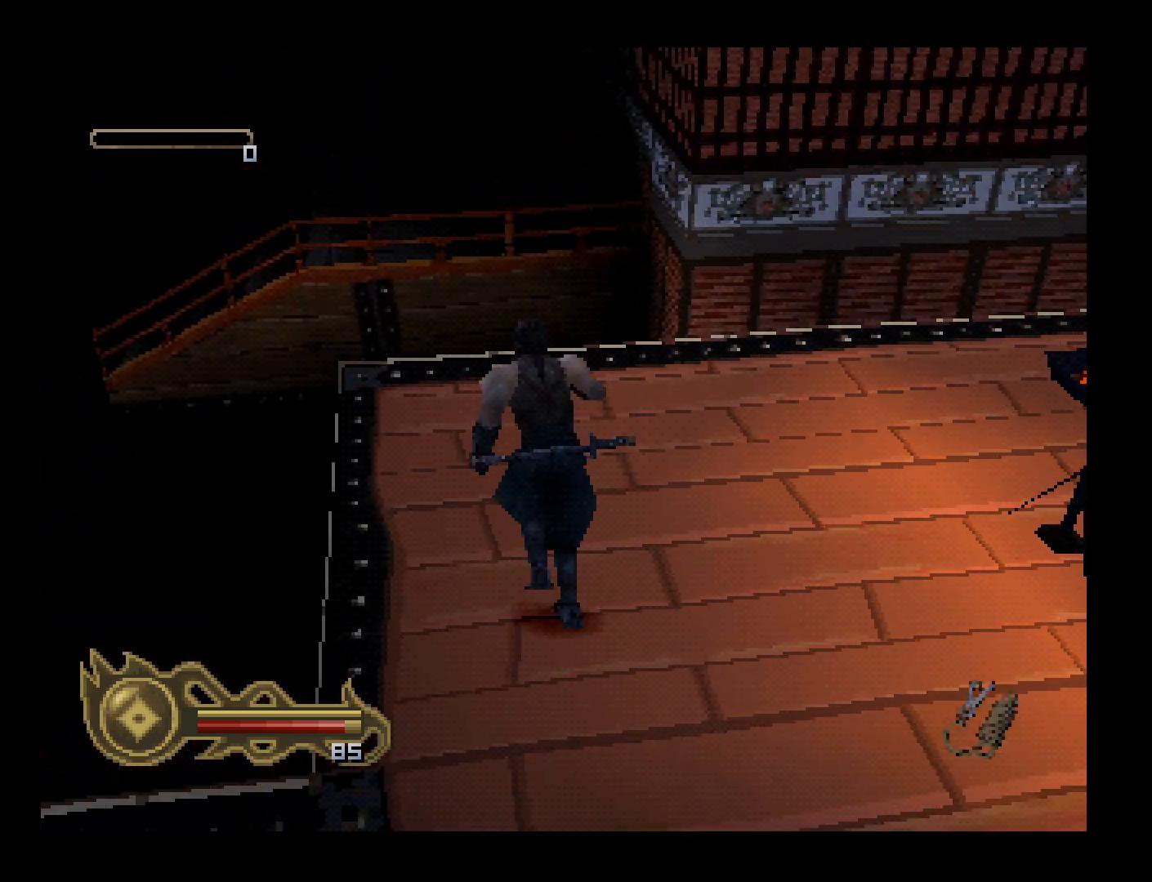
{"buttons": ["DPAD_UP"], "left_stick": "center", "button_events": [[267, "CIRCLE", "down"], [400, "CIRCLE", "up"]]}
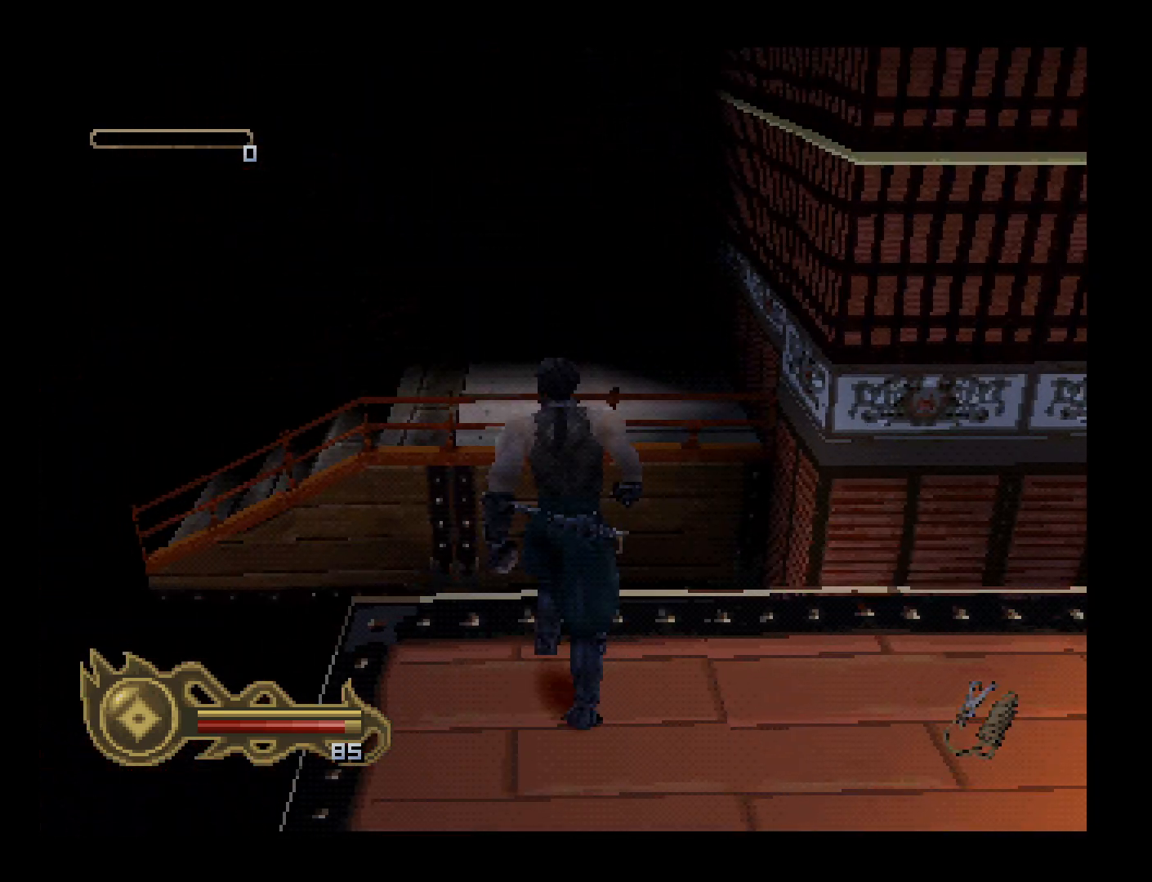
{"buttons": ["DPAD_UP"], "left_stick": "center", "button_events": [[33, "CROSS", "down"], [167, "CROSS", "up"]]}
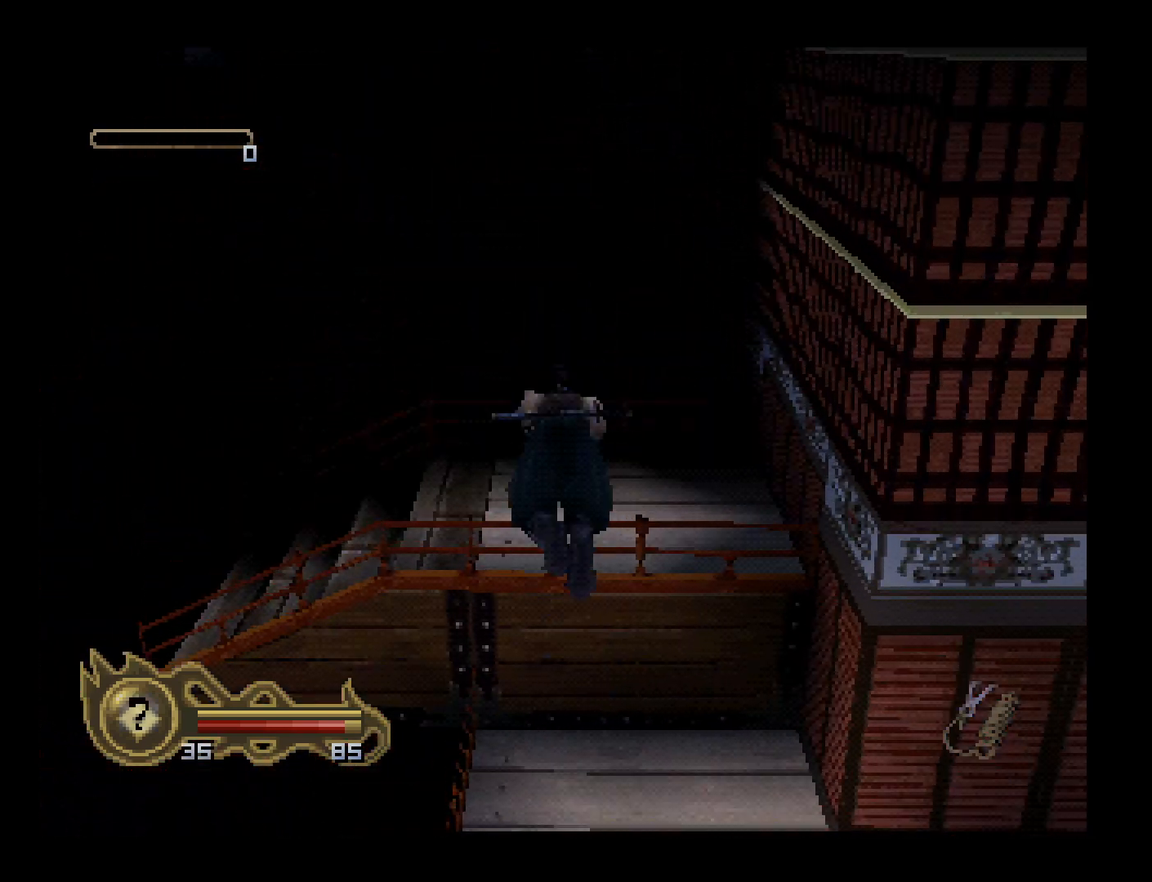
{"buttons": ["DPAD_UP"], "left_stick": "center", "button_events": []}
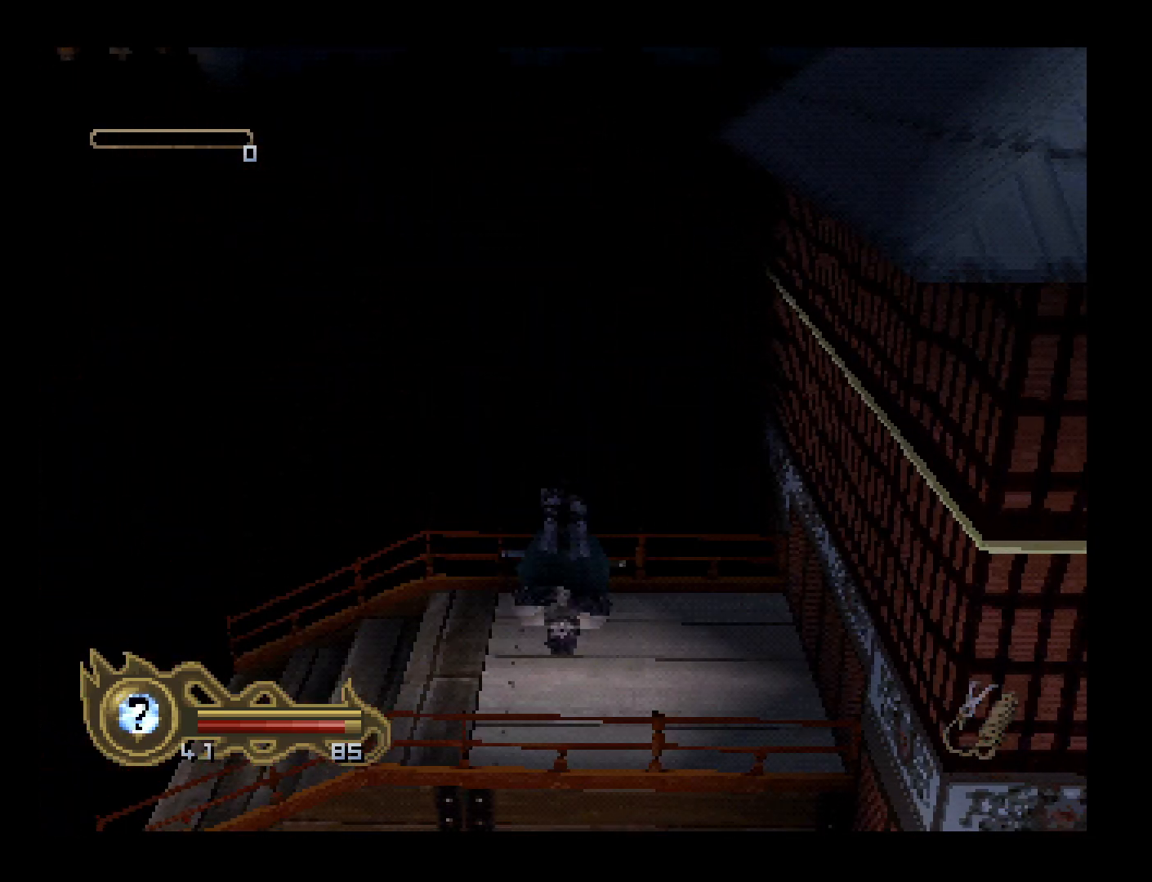
{"buttons": ["DPAD_UP"], "left_stick": "center", "button_events": []}
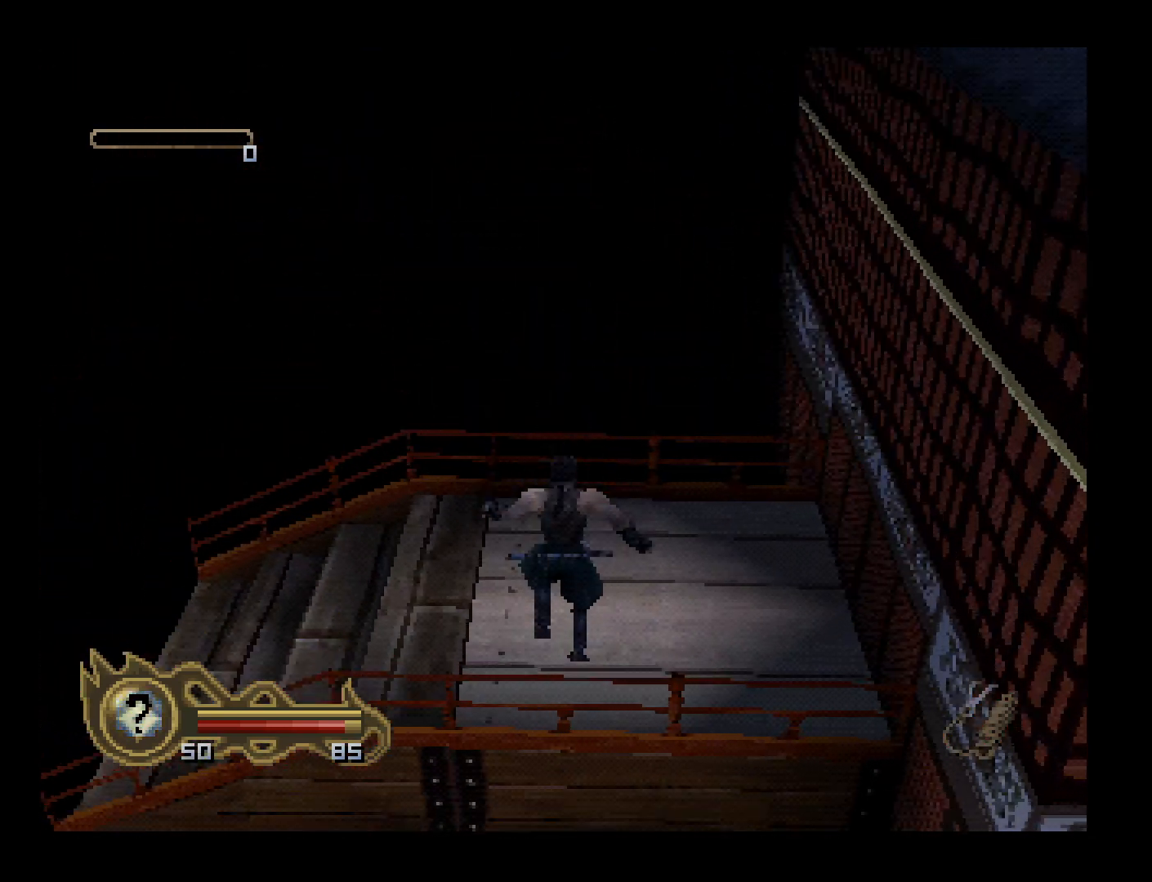
{"buttons": ["DPAD_UP", "DPAD_RIGHT"], "left_stick": "center", "button_events": [[200, "DPAD_RIGHT", "down"]]}
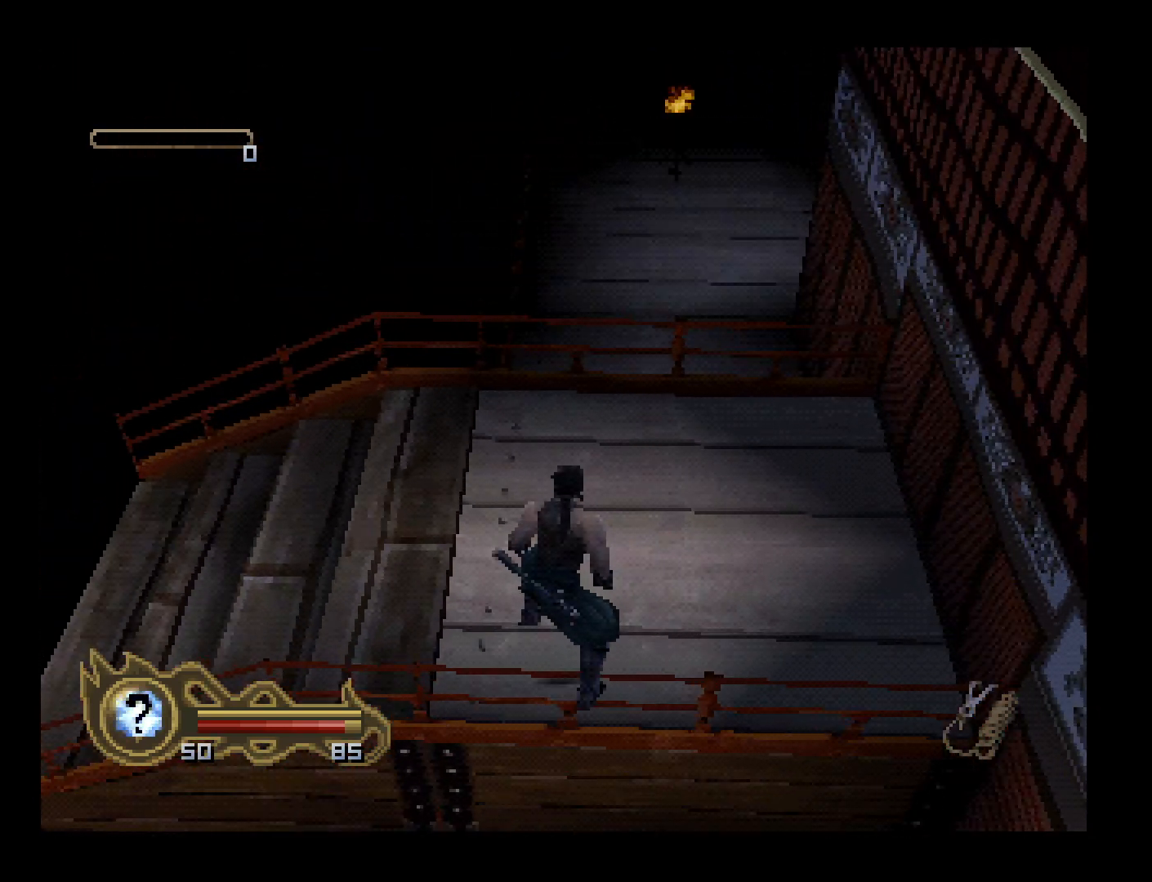
{"buttons": ["DPAD_UP", "DPAD_RIGHT"], "left_stick": "center", "button_events": []}
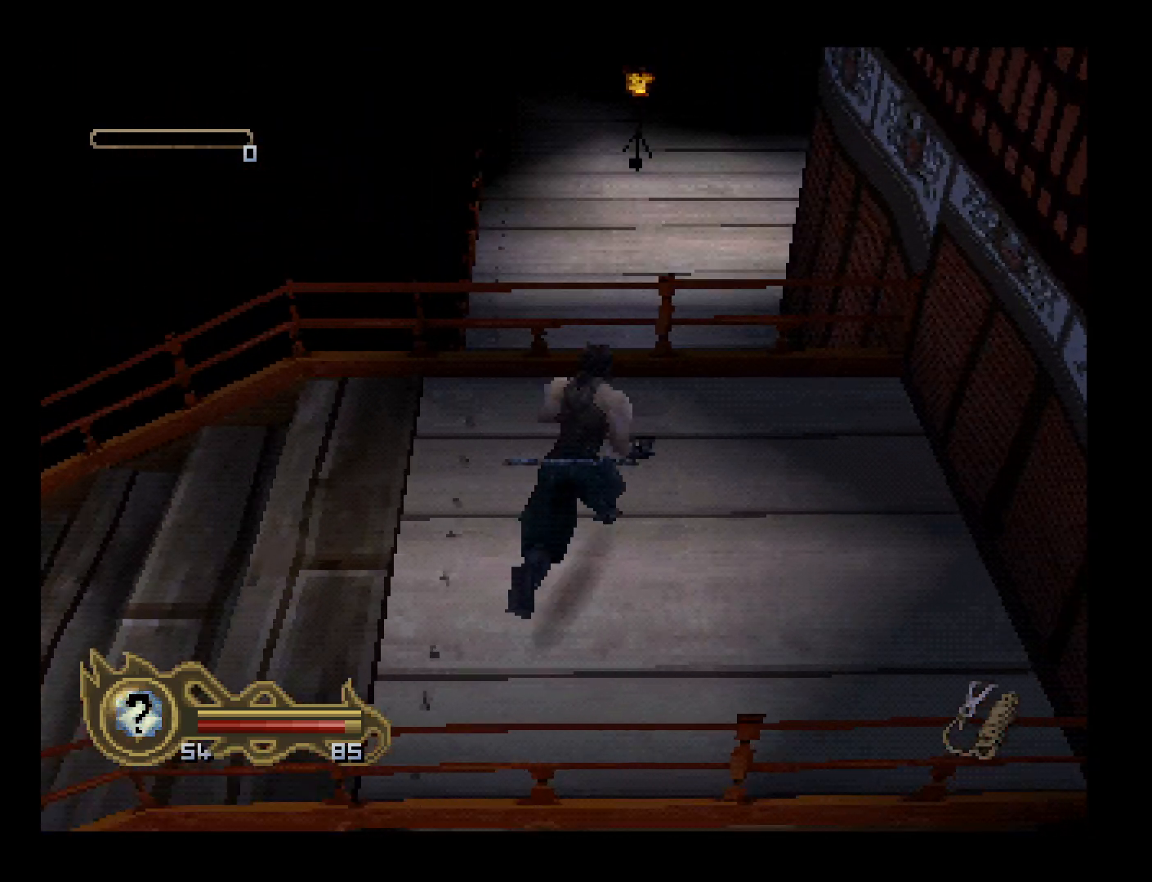
{"buttons": [], "left_stick": "center", "button_events": [[67, "DPAD_RIGHT", "up"], [300, "CIRCLE", "down"], [400, "CIRCLE", "up"], [500, "DPAD_UP", "up"]]}
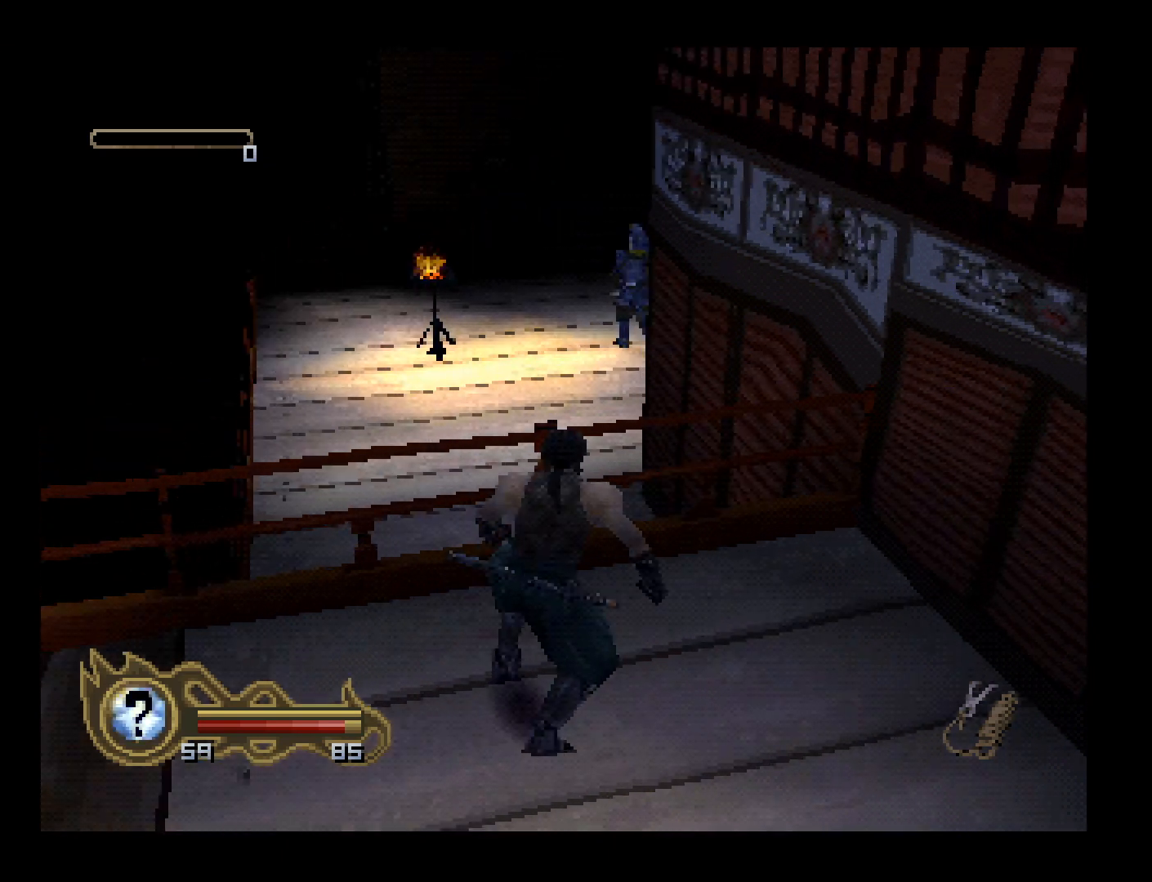
{"buttons": [], "left_stick": "center", "button_events": []}
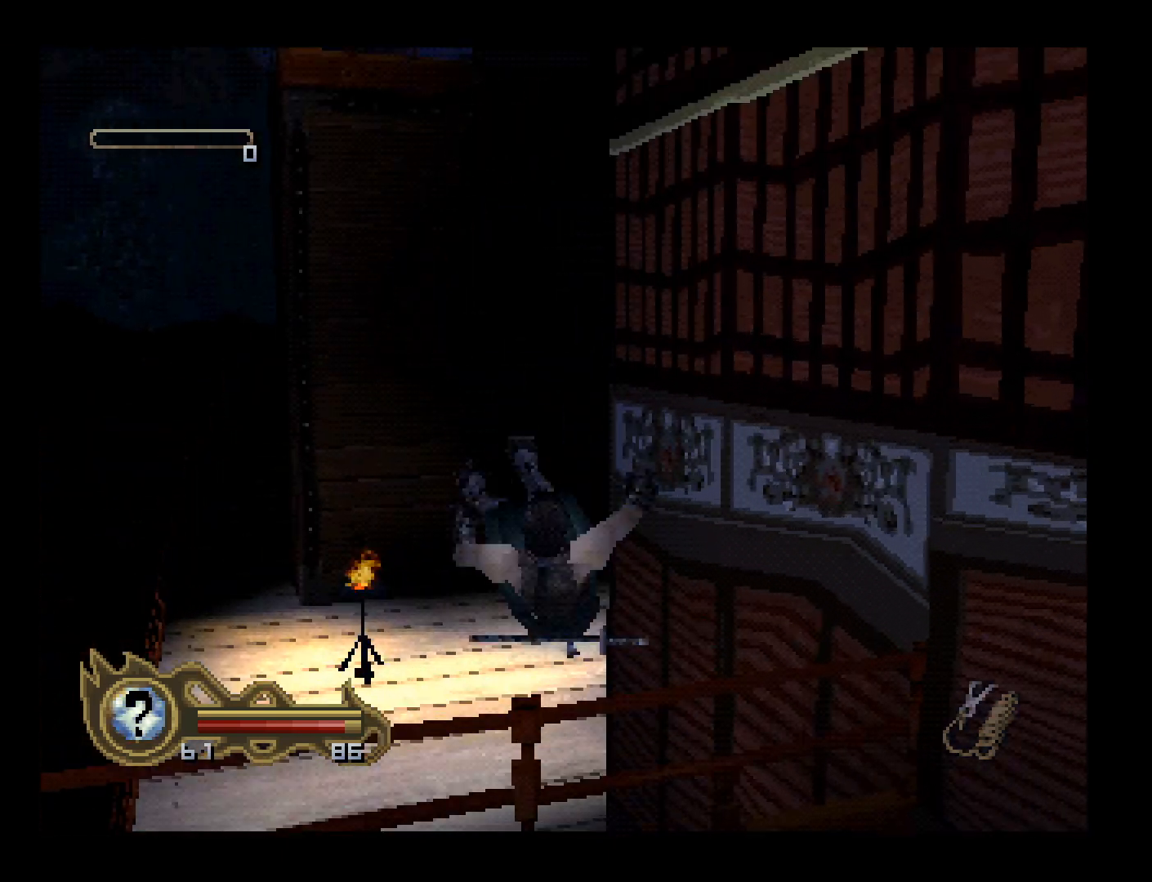
{"buttons": ["DPAD_UP"], "left_stick": "center", "button_events": [[167, "DPAD_UP", "down"], [233, "L2", "down"], [400, "L2", "up"]]}
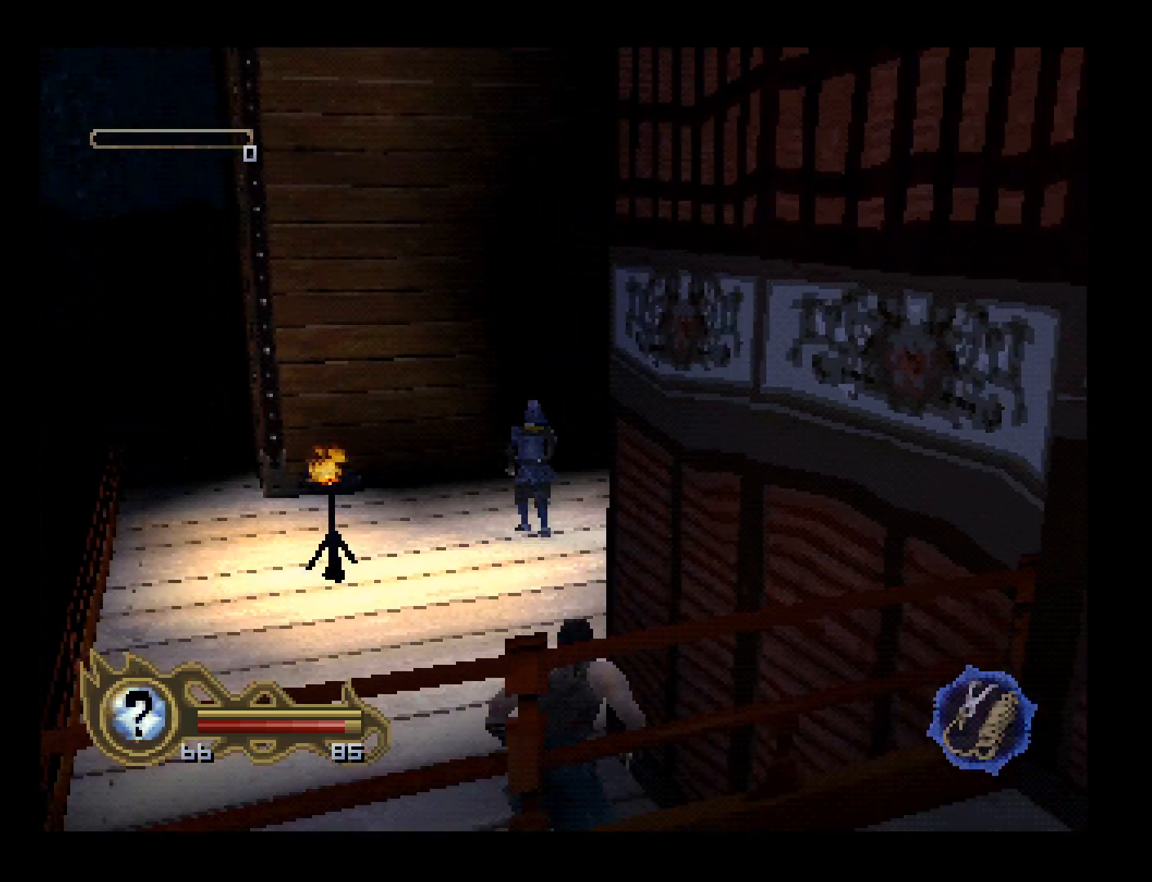
{"buttons": ["DPAD_UP"], "left_stick": "center", "button_events": [[33, "DPAD_LEFT", "down"], [267, "DPAD_LEFT", "up"]]}
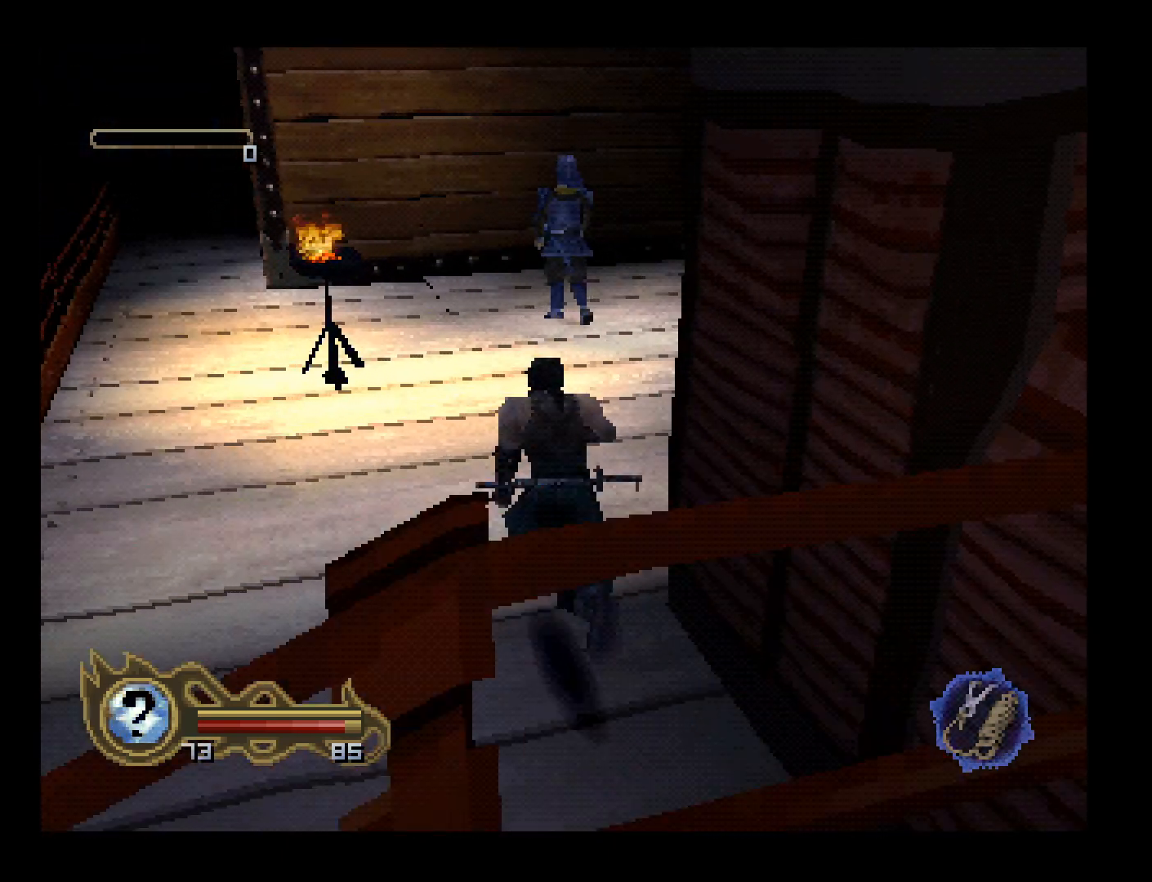
{"buttons": ["DPAD_UP"], "left_stick": "center", "button_events": [[300, "DPAD_RIGHT", "down"], [433, "DPAD_RIGHT", "up"]]}
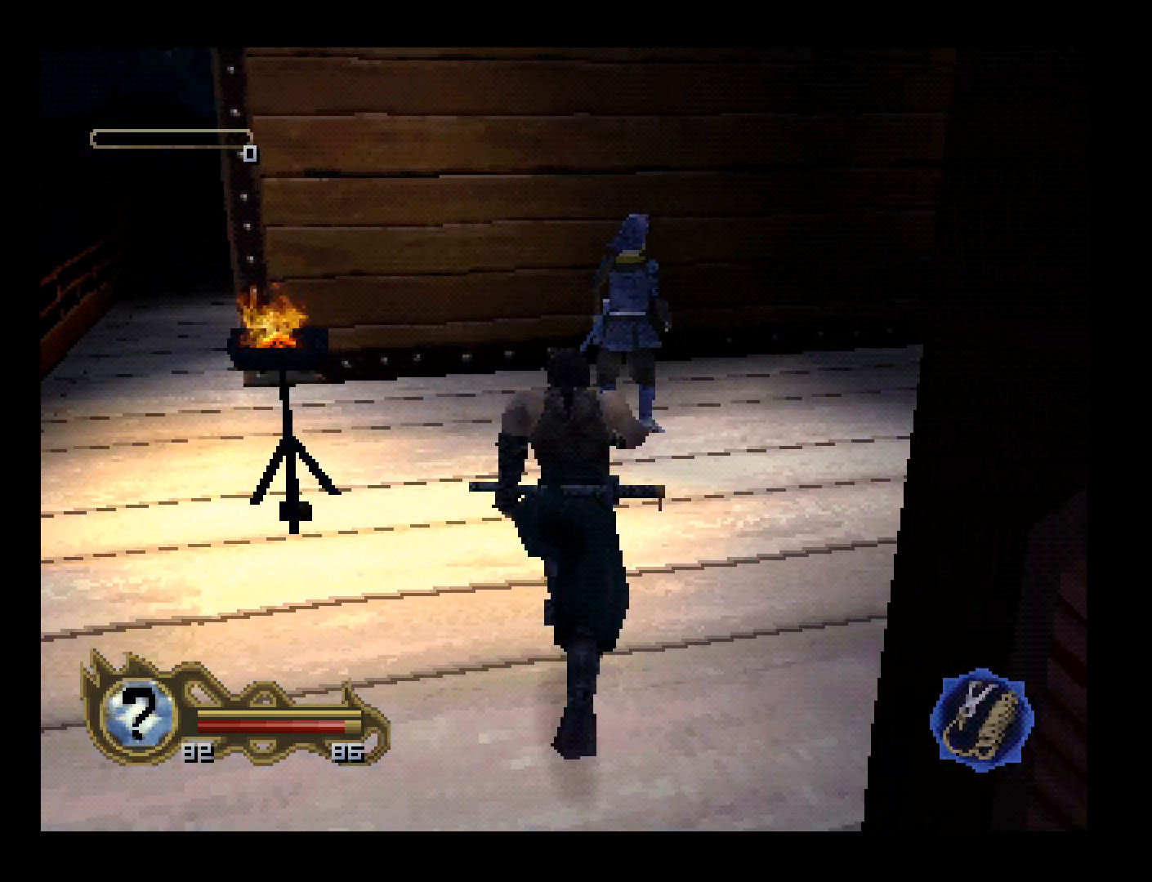
{"buttons": [], "left_stick": "center", "button_events": [[100, "CIRCLE", "down"], [233, "CIRCLE", "up"], [367, "DPAD_UP", "up"], [400, "SQUARE", "down"], [500, "SQUARE", "up"]]}
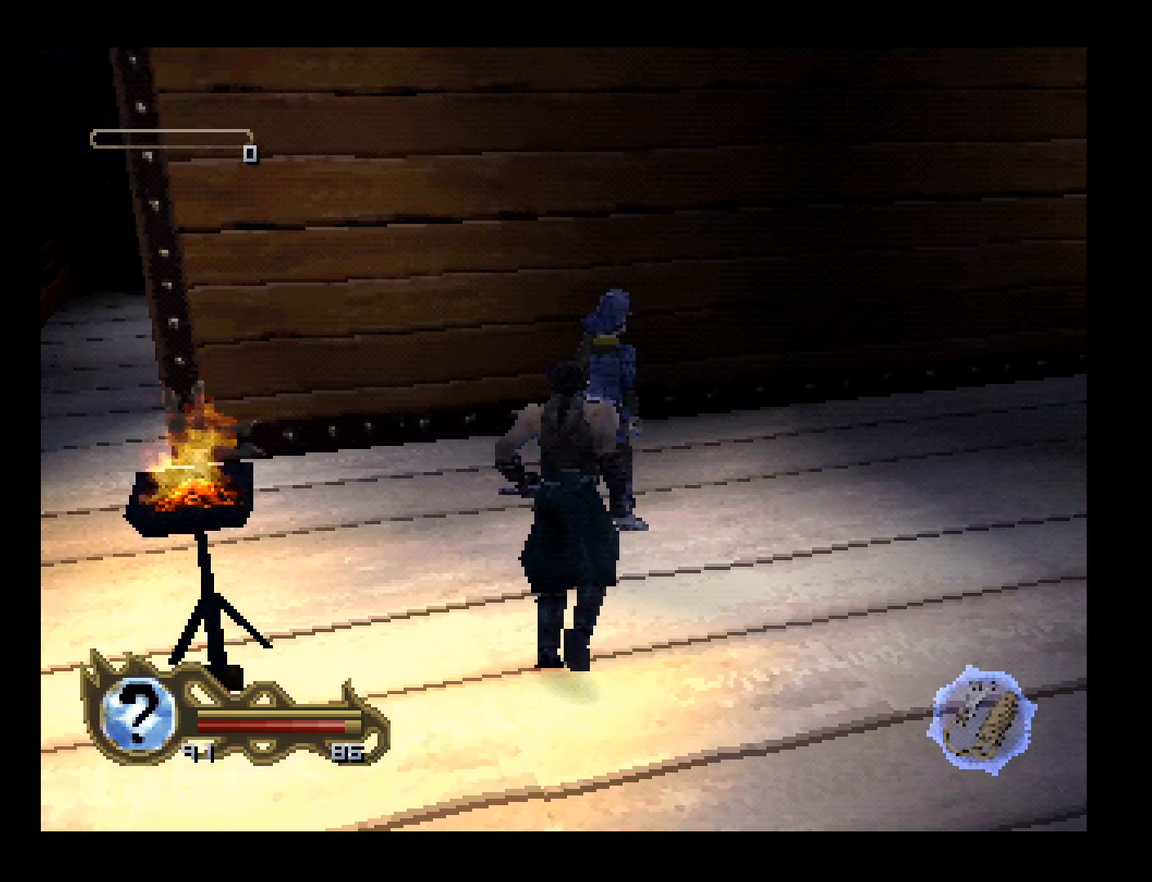
{"buttons": [], "left_stick": "center", "button_events": []}
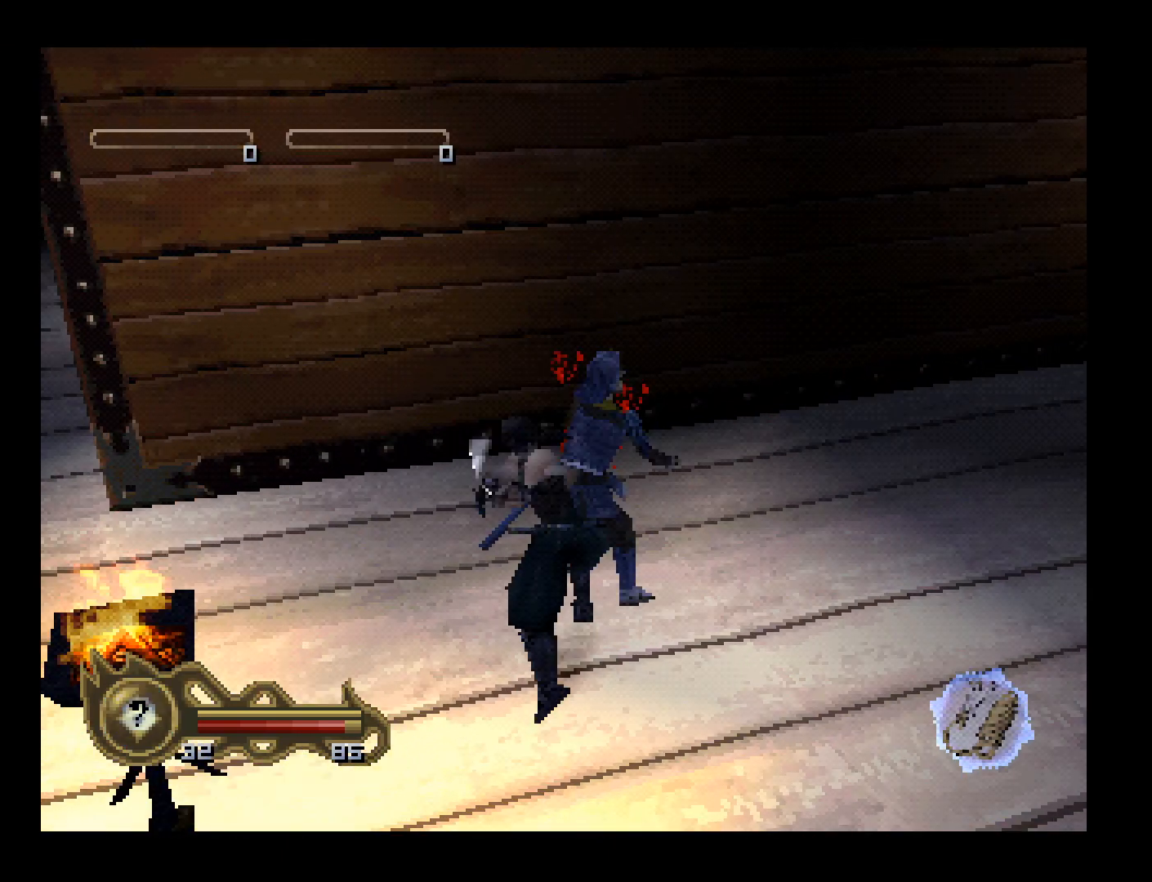
{"buttons": [], "left_stick": "center", "button_events": []}
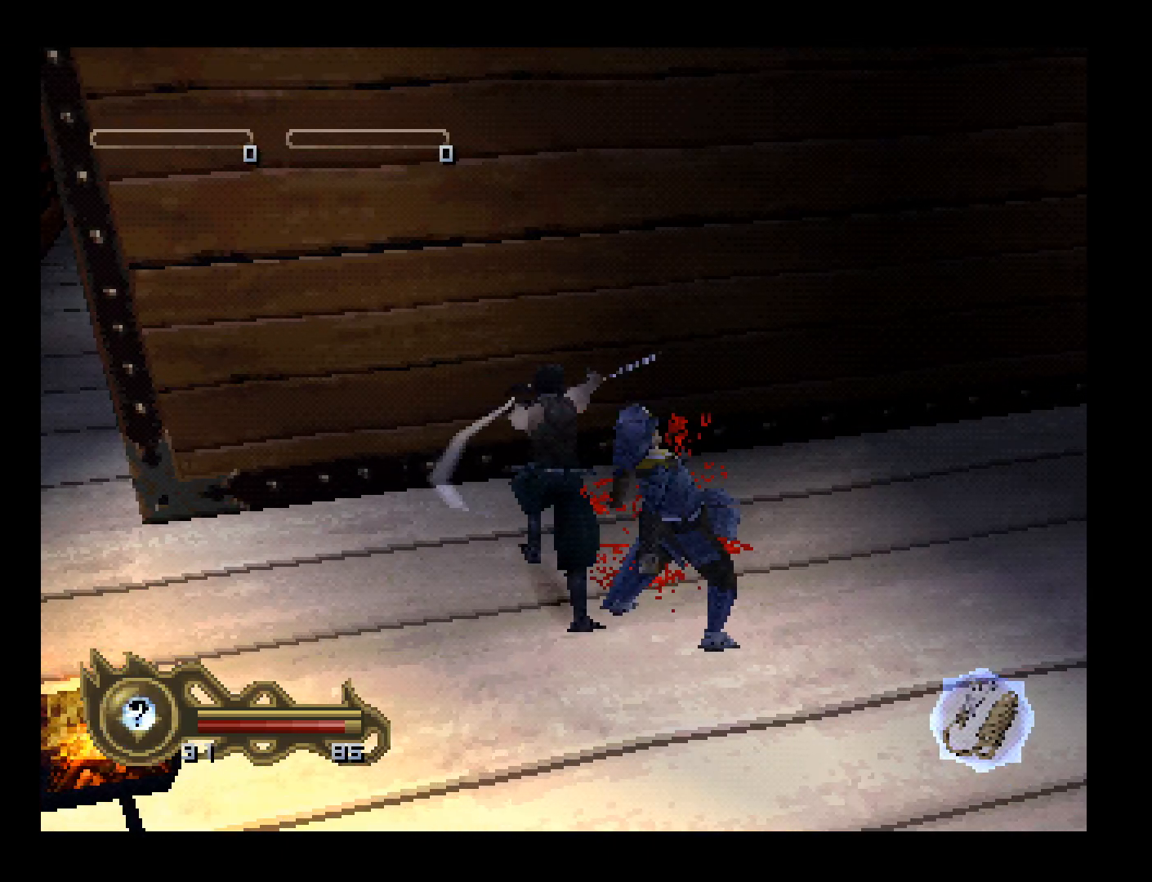
{"buttons": ["DPAD_RIGHT"], "left_stick": "center", "button_events": [[67, "DPAD_RIGHT", "down"]]}
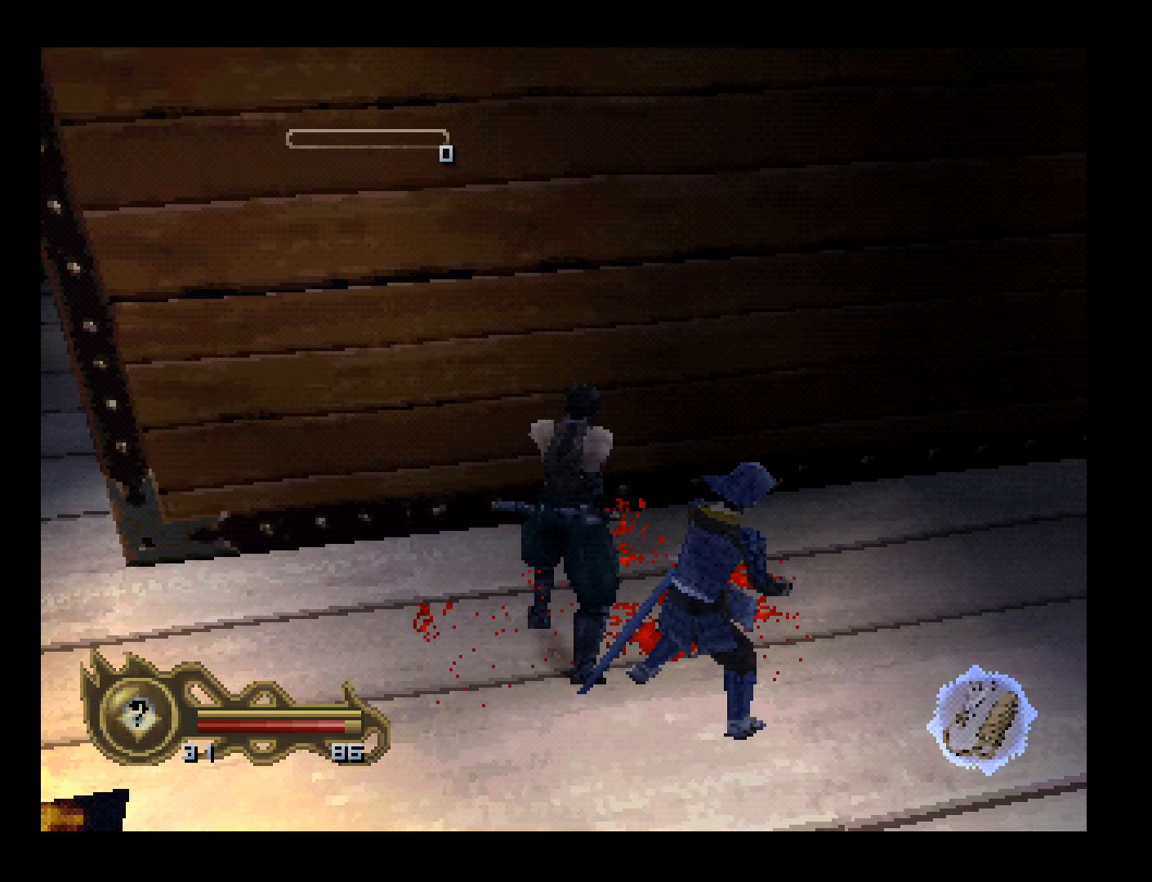
{"buttons": ["DPAD_RIGHT"], "left_stick": "center", "button_events": []}
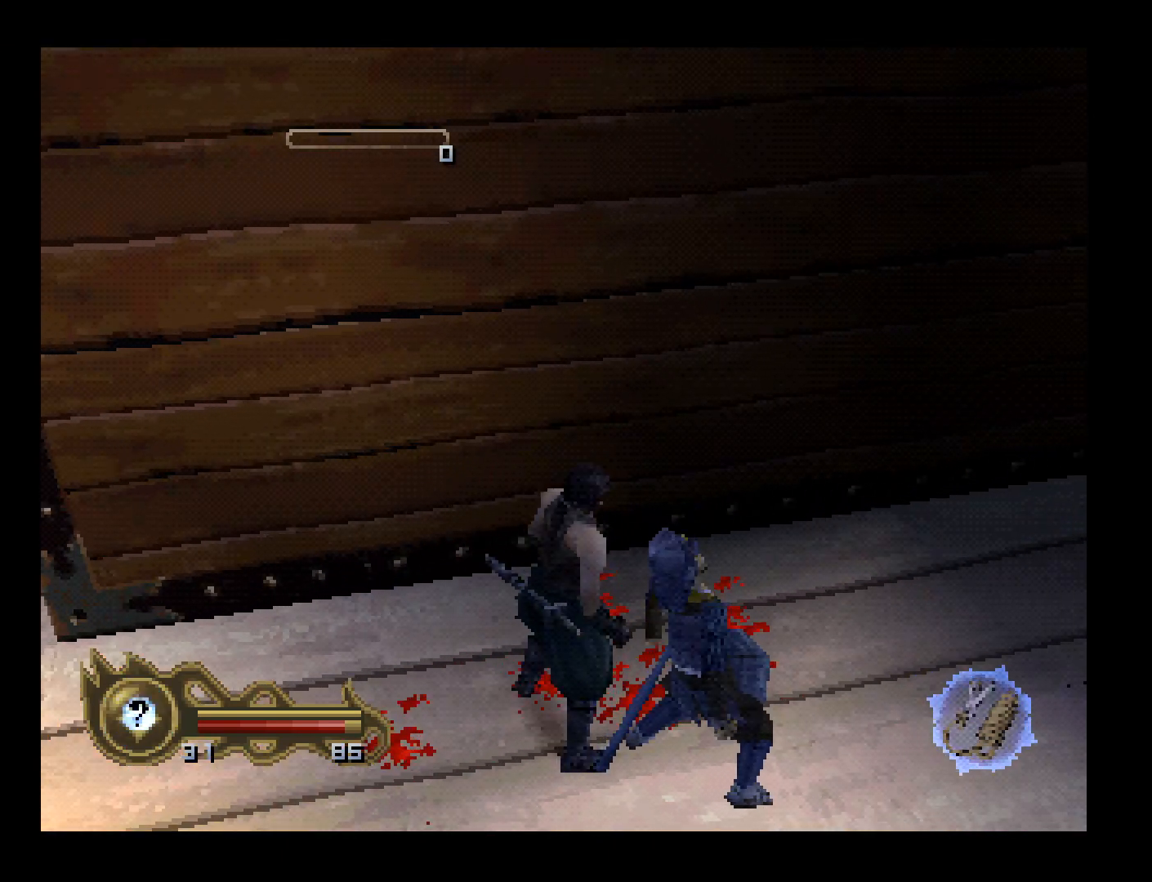
{"buttons": ["DPAD_UP", "DPAD_RIGHT"], "left_stick": "center", "button_events": [[133, "DPAD_UP", "down"]]}
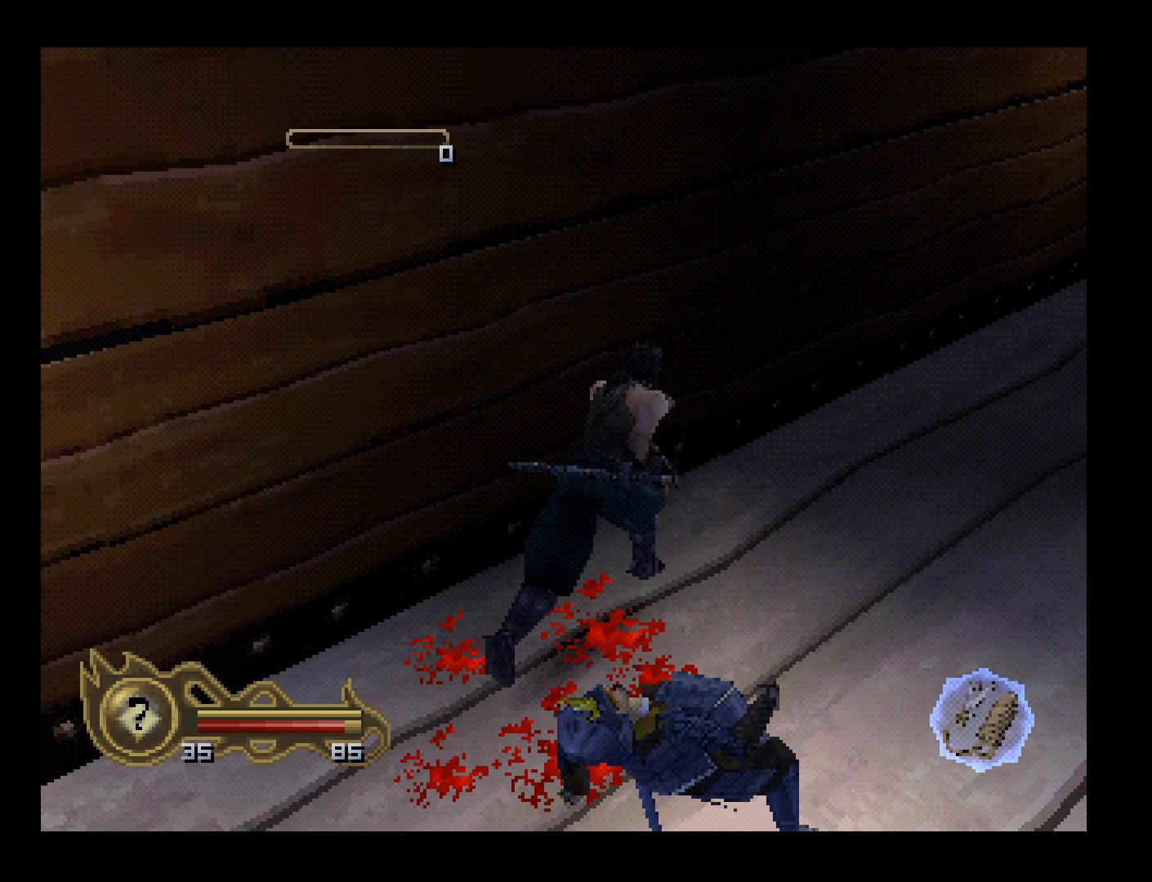
{"buttons": ["DPAD_UP"], "left_stick": "center", "button_events": [[467, "DPAD_RIGHT", "up"]]}
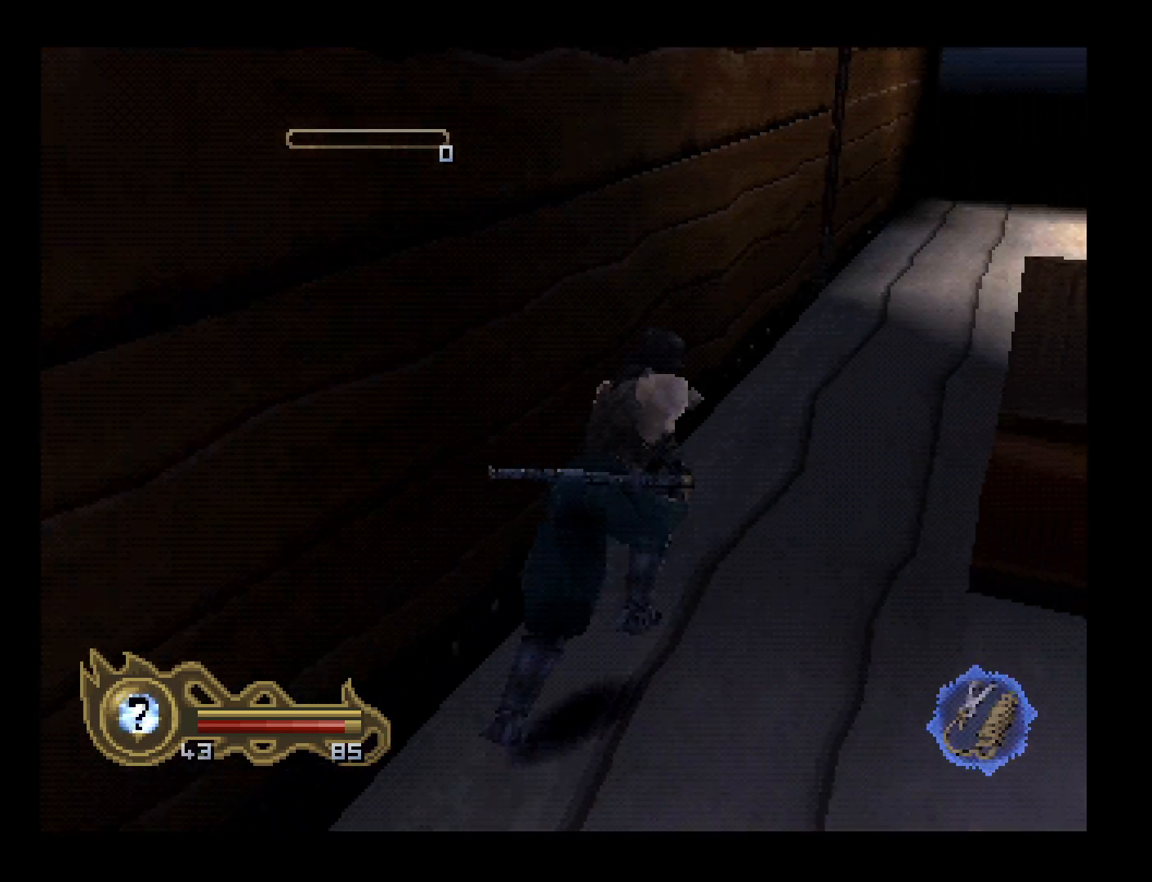
{"buttons": ["DPAD_UP", "DPAD_RIGHT"], "left_stick": "center", "button_events": [[33, "DPAD_LEFT", "down"], [200, "DPAD_LEFT", "up"], [467, "DPAD_RIGHT", "down"]]}
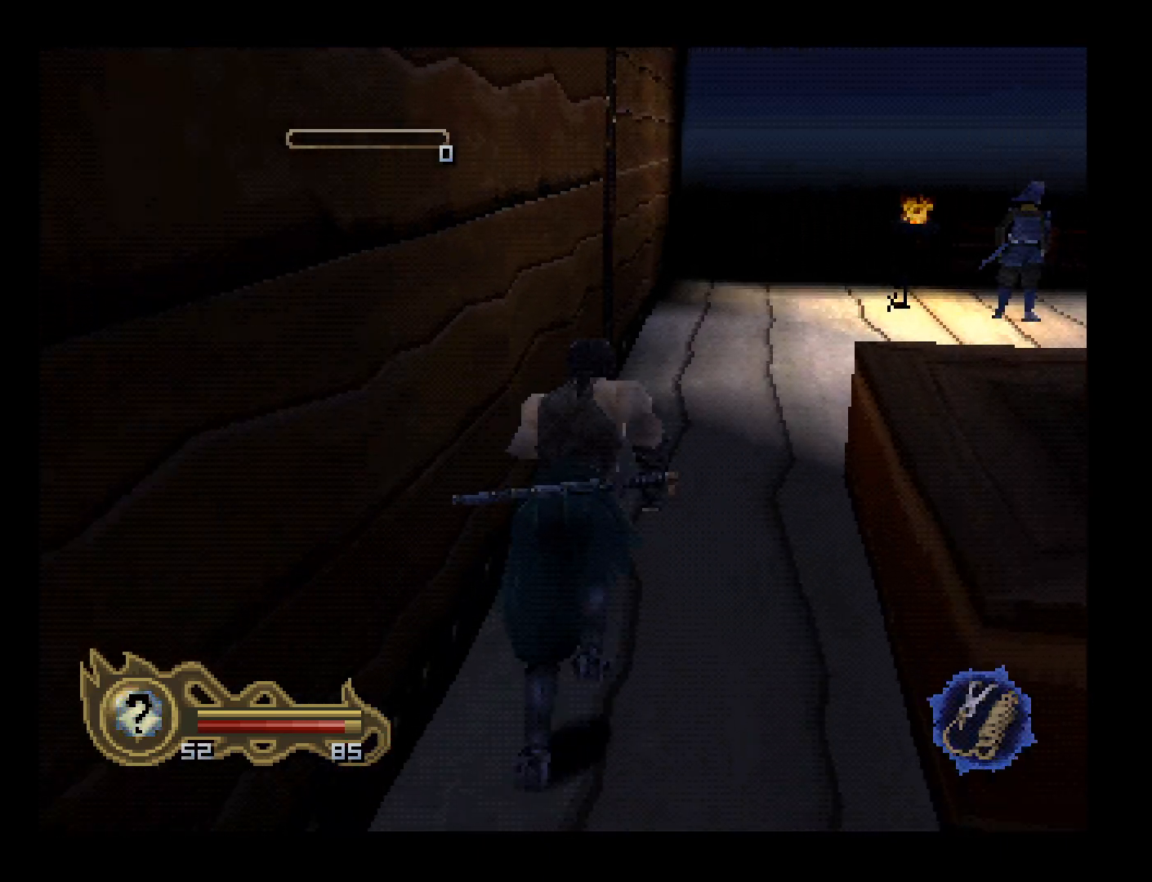
{"buttons": ["DPAD_UP"], "left_stick": "center", "button_events": [[267, "DPAD_RIGHT", "up"]]}
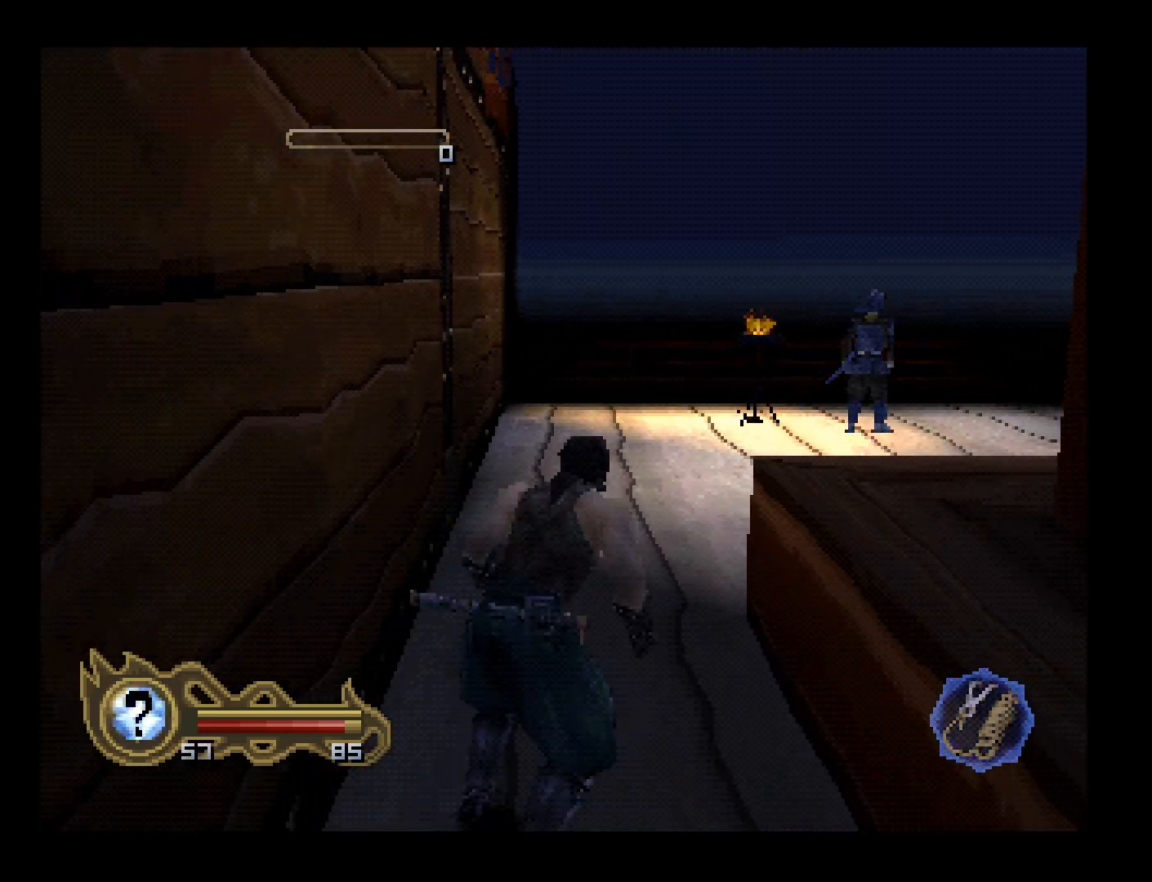
{"buttons": ["DPAD_UP", "DPAD_RIGHT"], "left_stick": "center", "button_events": [[300, "DPAD_RIGHT", "down"]]}
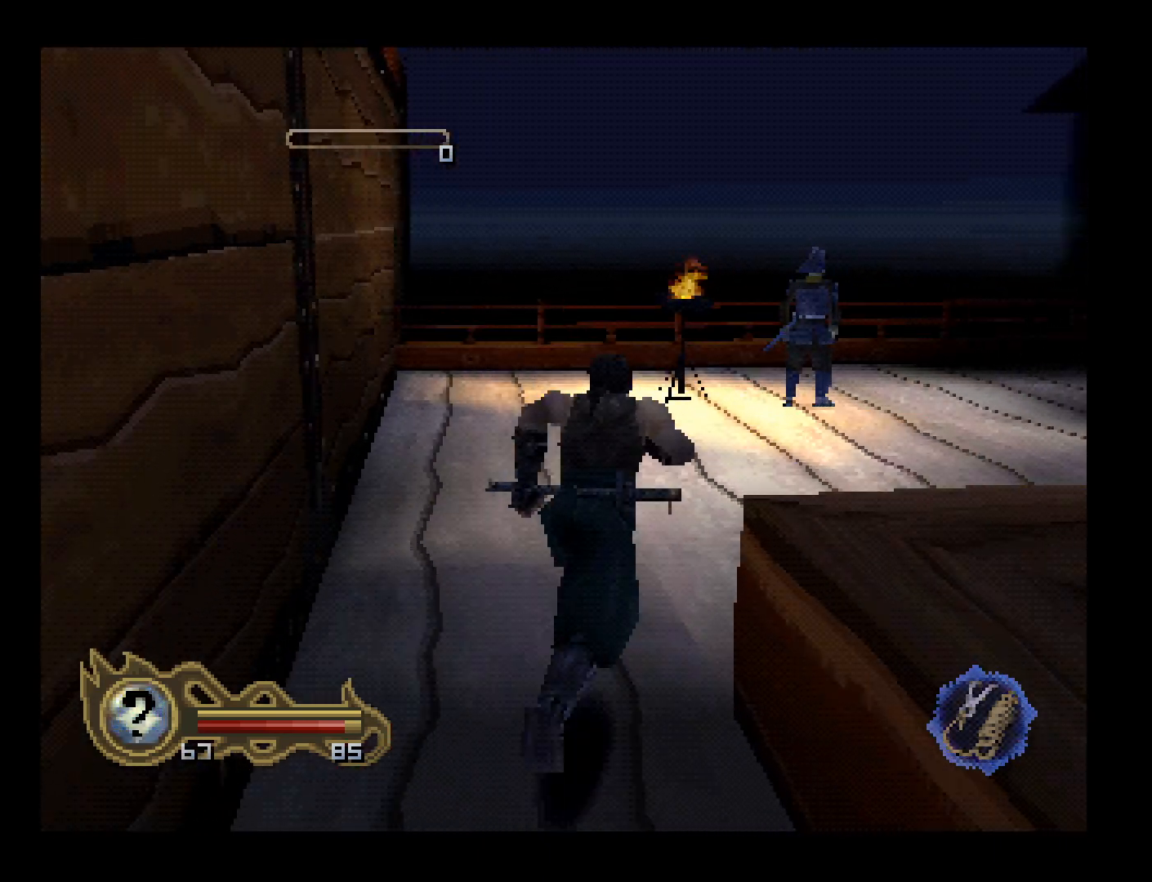
{"buttons": ["DPAD_UP"], "left_stick": "center", "button_events": [[67, "DPAD_RIGHT", "up"], [233, "DPAD_LEFT", "down"], [367, "DPAD_LEFT", "up"]]}
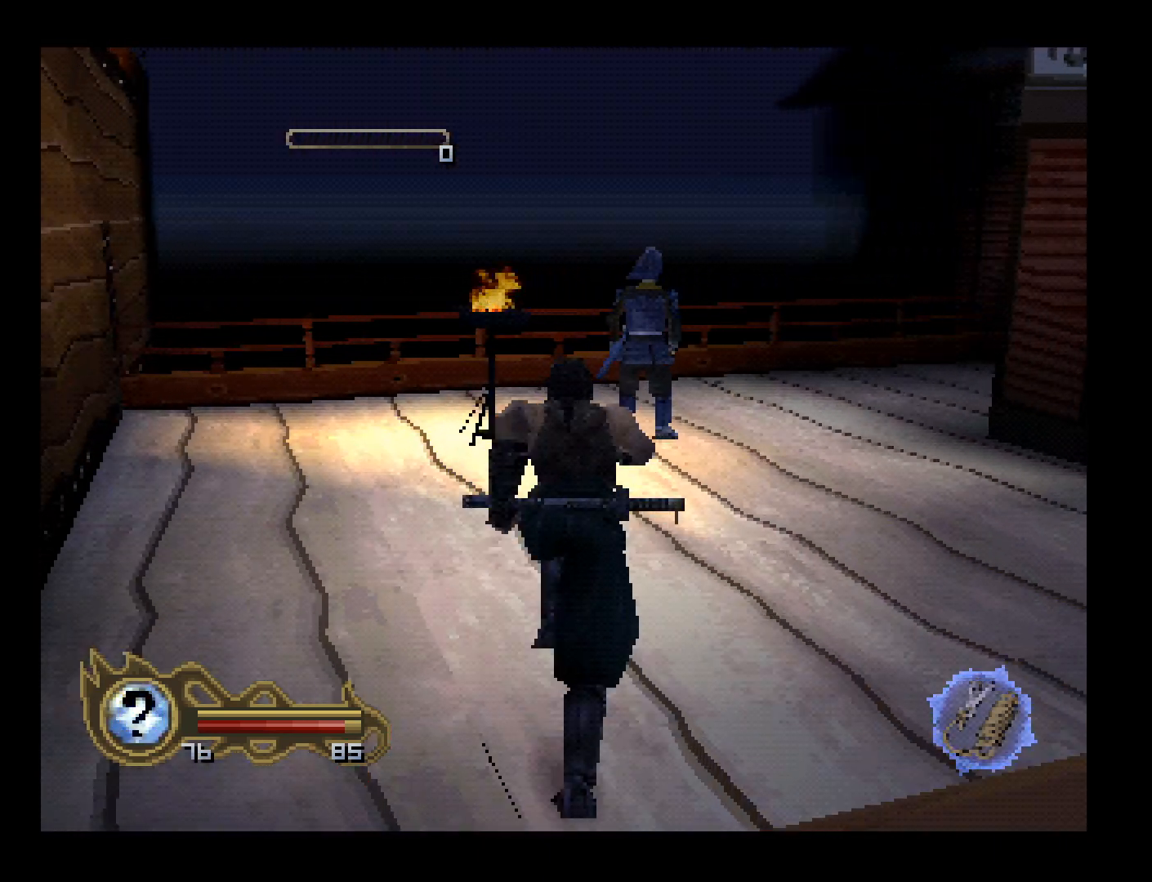
{"buttons": ["CIRCLE", "DPAD_UP"], "left_stick": "center", "button_events": [[300, "DPAD_RIGHT", "down"], [367, "DPAD_RIGHT", "up"], [400, "CIRCLE", "down"]]}